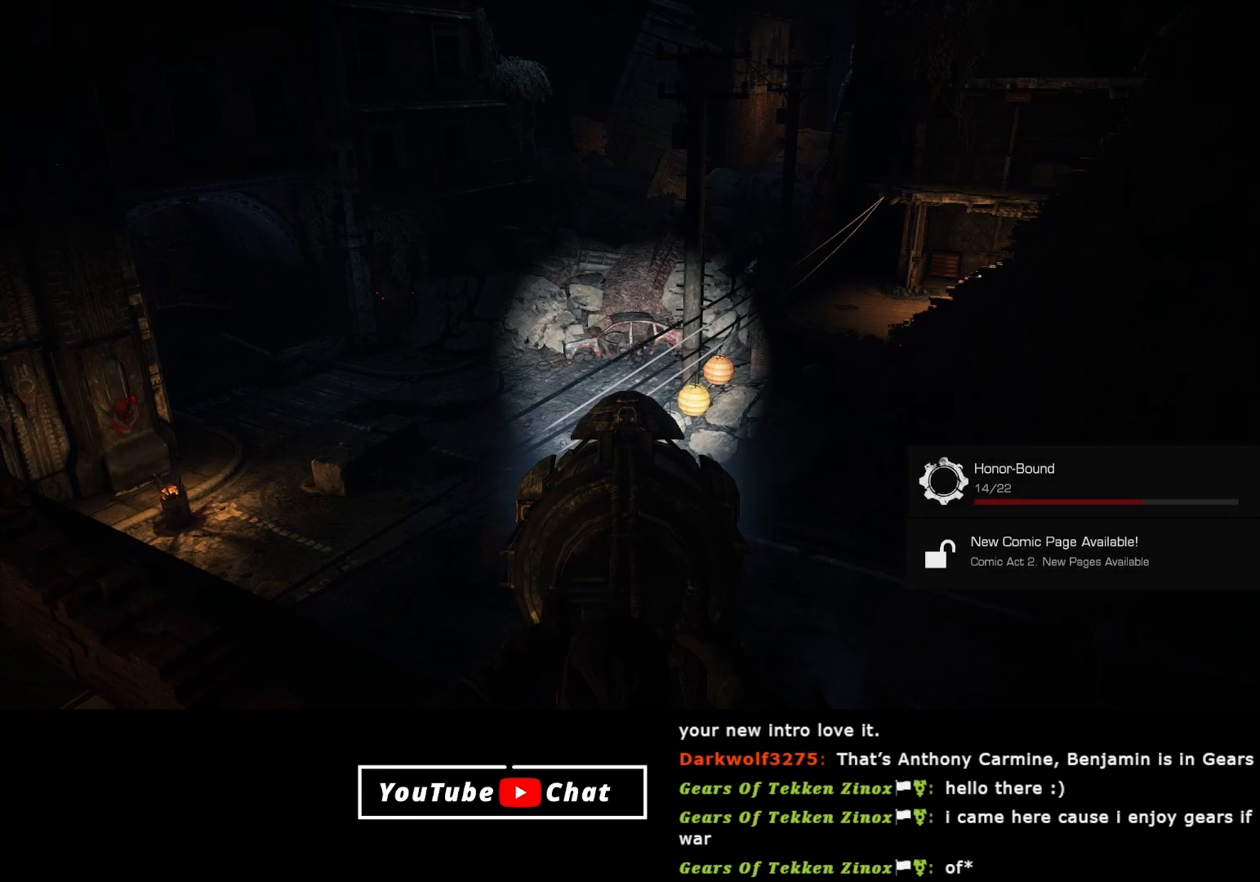
Gameplay with a controller (Xbox layout); each line is a JSON object with the inputs held at the frame after it. "events" lists button and stick changes between this image and that frame as [ms after this image, input, new state], when the widget could be followed in between.
{"buttons": [], "left_stick": "center", "right_stick": "center", "events": []}
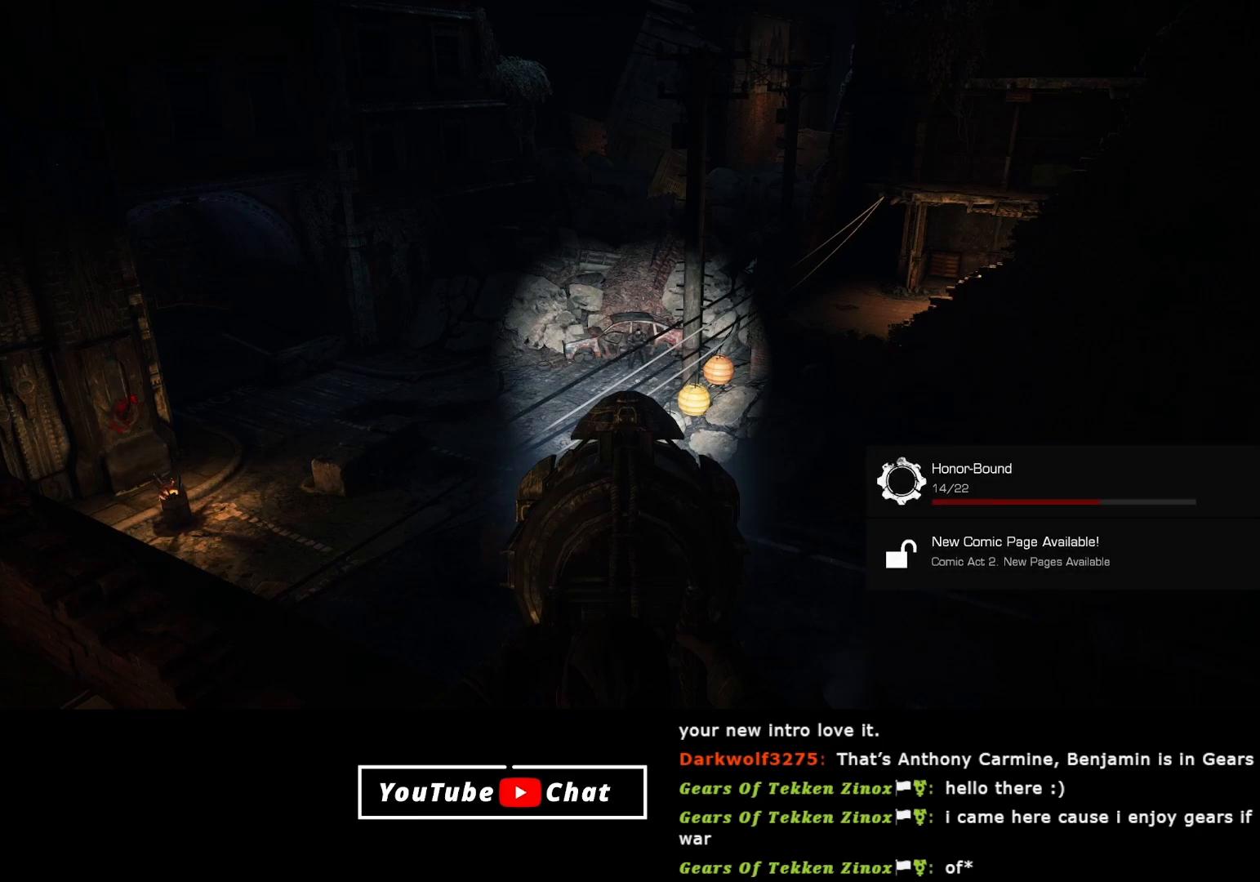
{"buttons": [], "left_stick": "center", "right_stick": "up", "events": [[250, "right_stick", "up"]]}
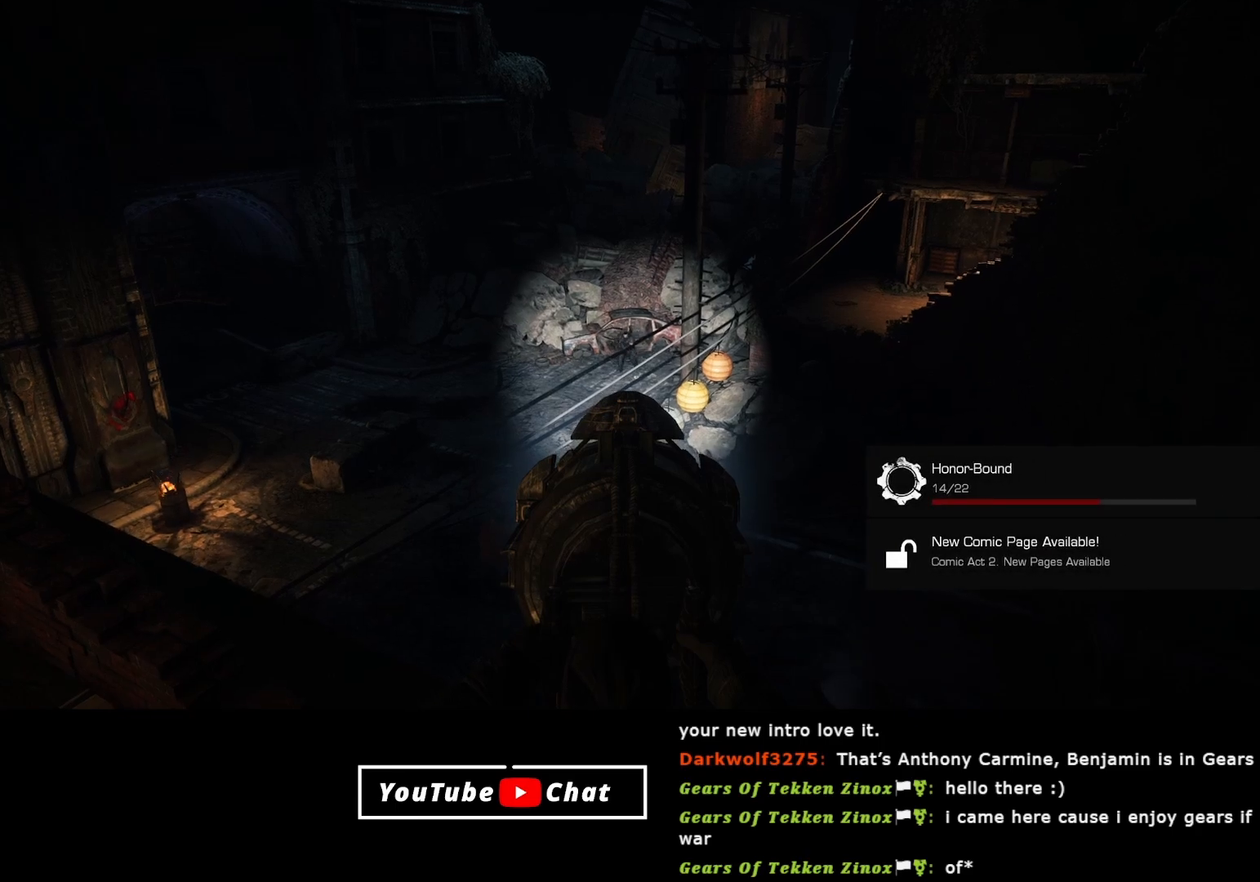
{"buttons": [], "left_stick": "center", "right_stick": "up", "events": []}
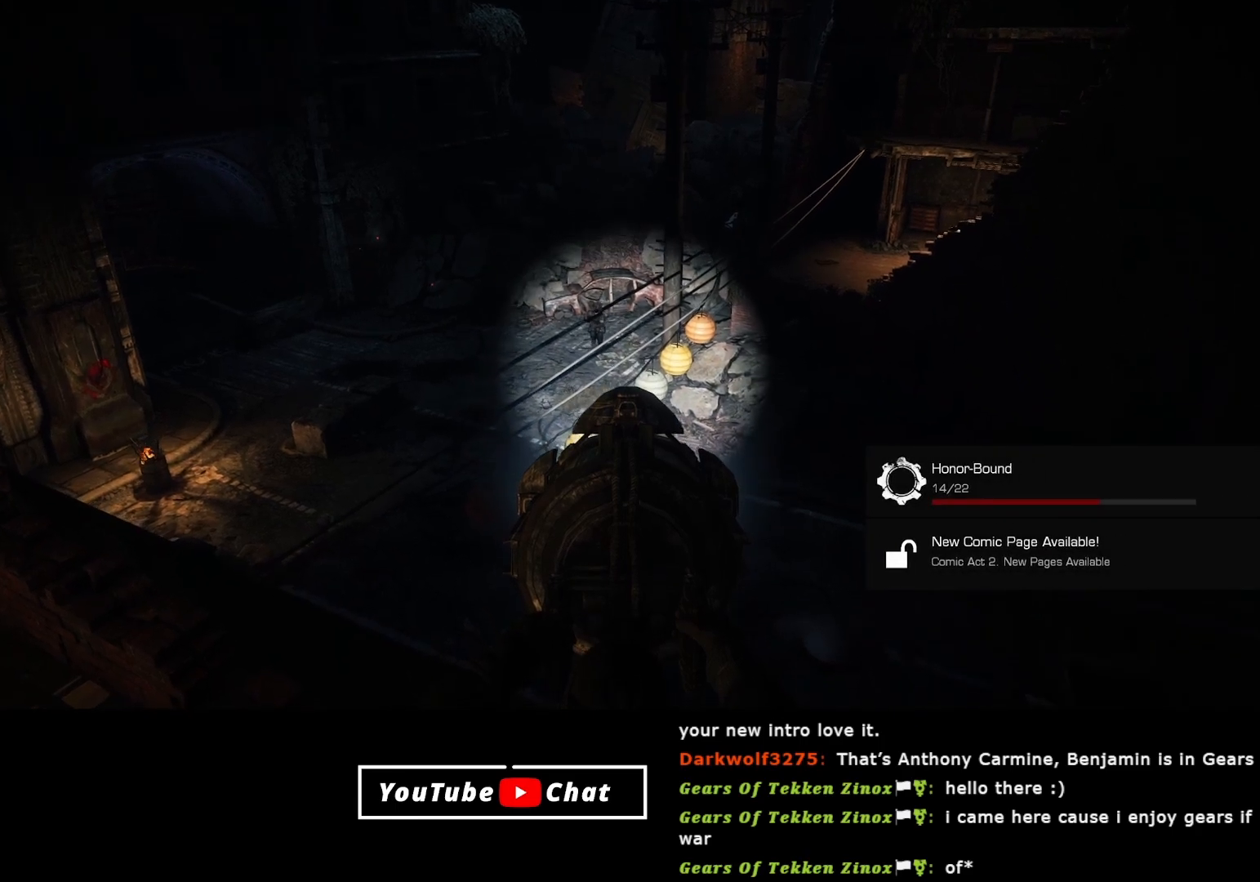
{"buttons": [], "left_stick": "center", "right_stick": "up-left", "events": [[183, "right_stick", "center"], [333, "right_stick", "up-left"]]}
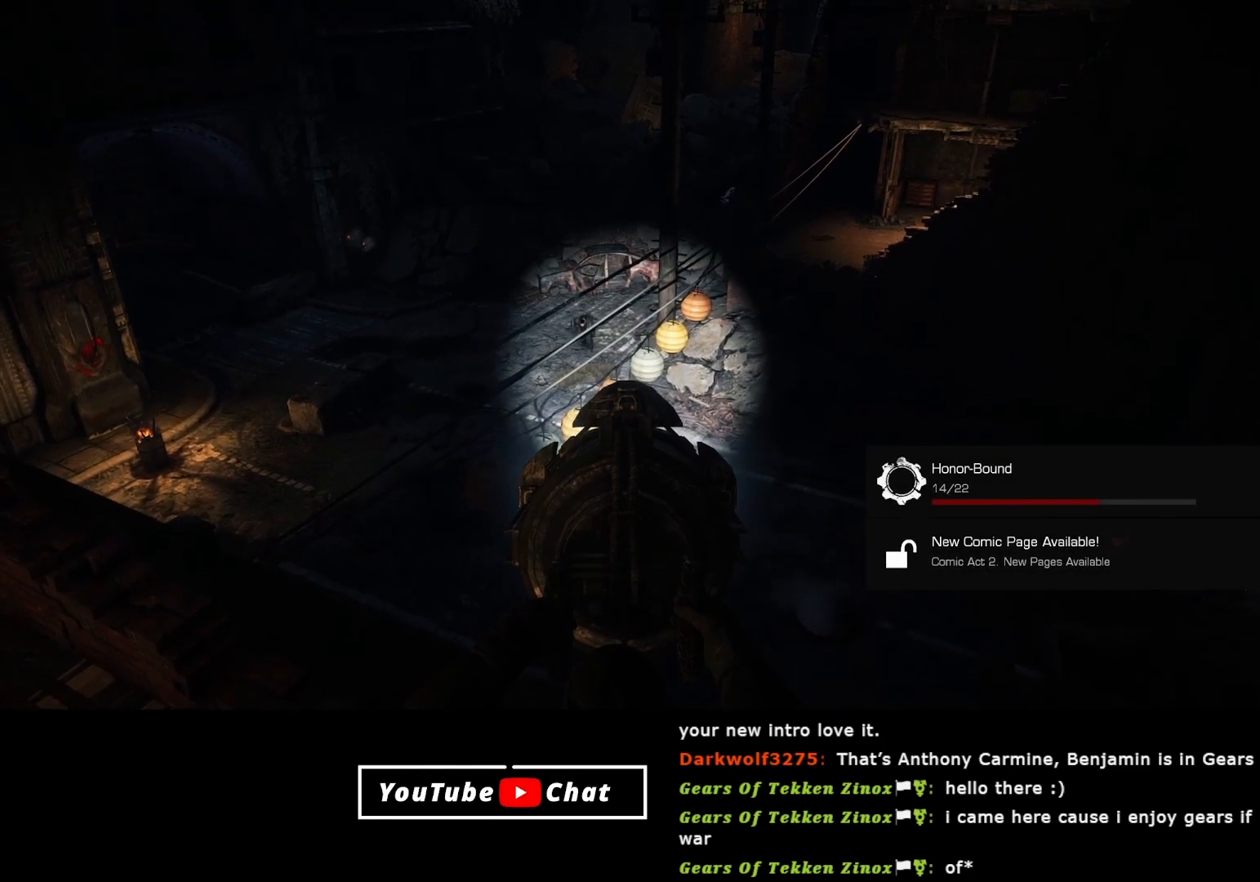
{"buttons": [], "left_stick": "center", "right_stick": "up", "events": [[483, "right_stick", "up"]]}
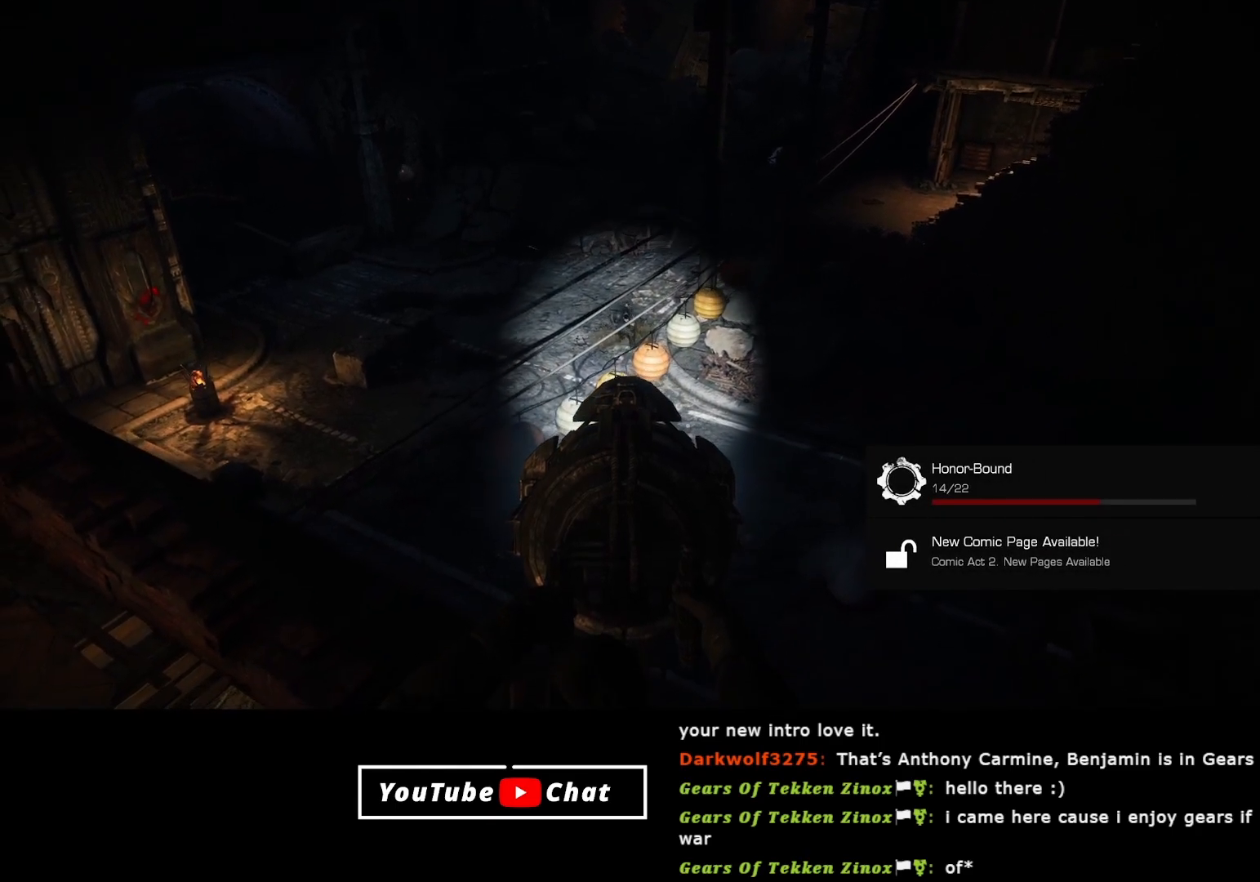
{"buttons": [], "left_stick": "center", "right_stick": "up-right", "events": [[200, "right_stick", "up-right"]]}
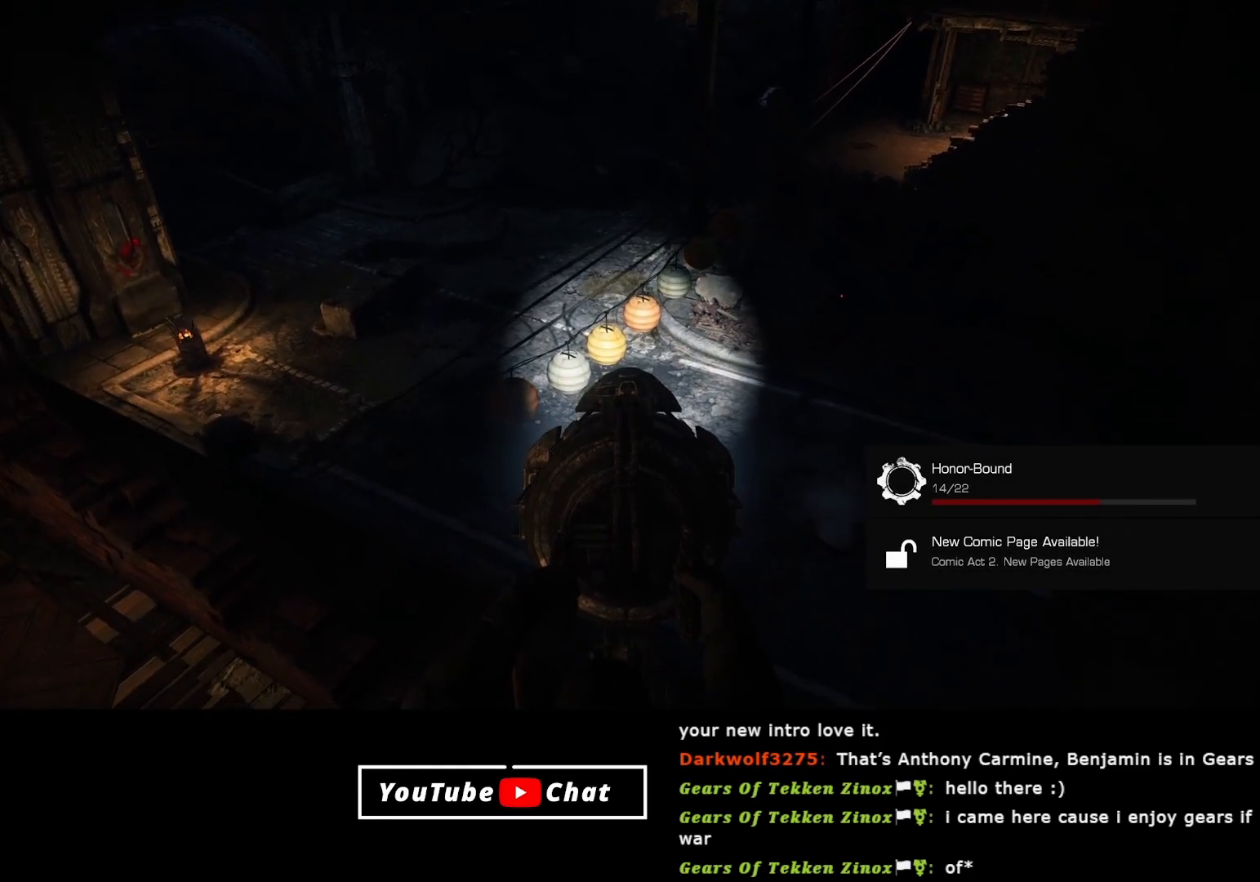
{"buttons": [], "left_stick": "center", "right_stick": "right", "events": [[133, "right_stick", "right"]]}
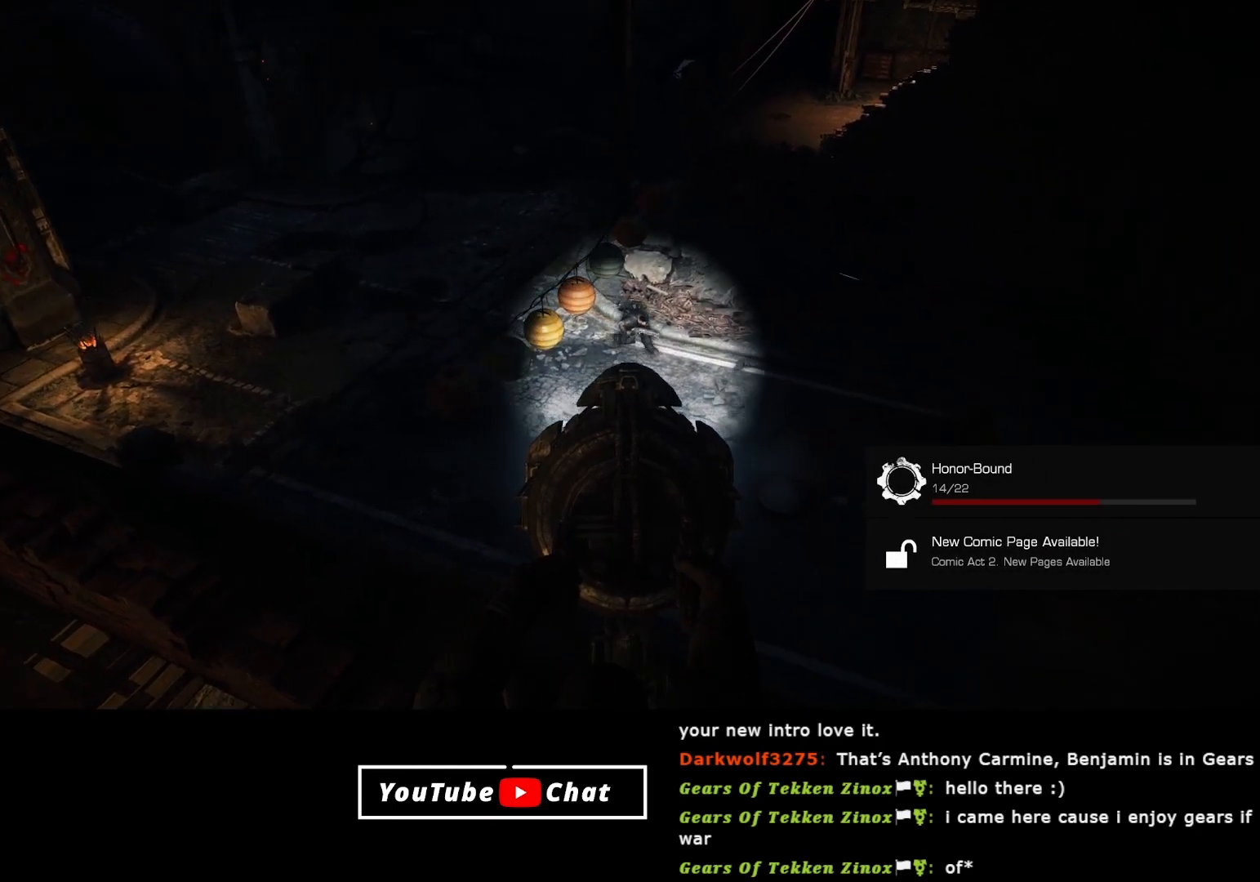
{"buttons": [], "left_stick": "center", "right_stick": "right", "events": []}
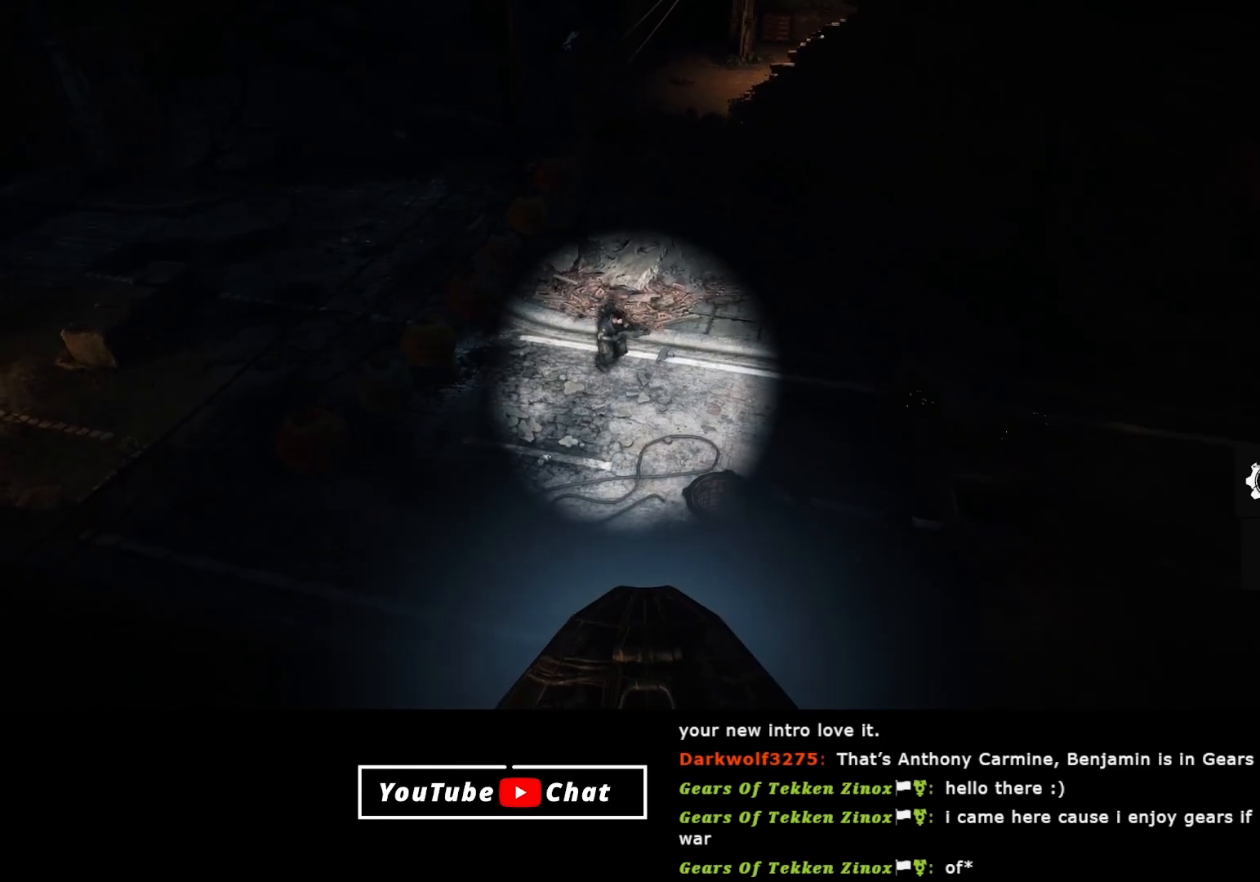
{"buttons": [], "left_stick": "center", "right_stick": "right", "events": []}
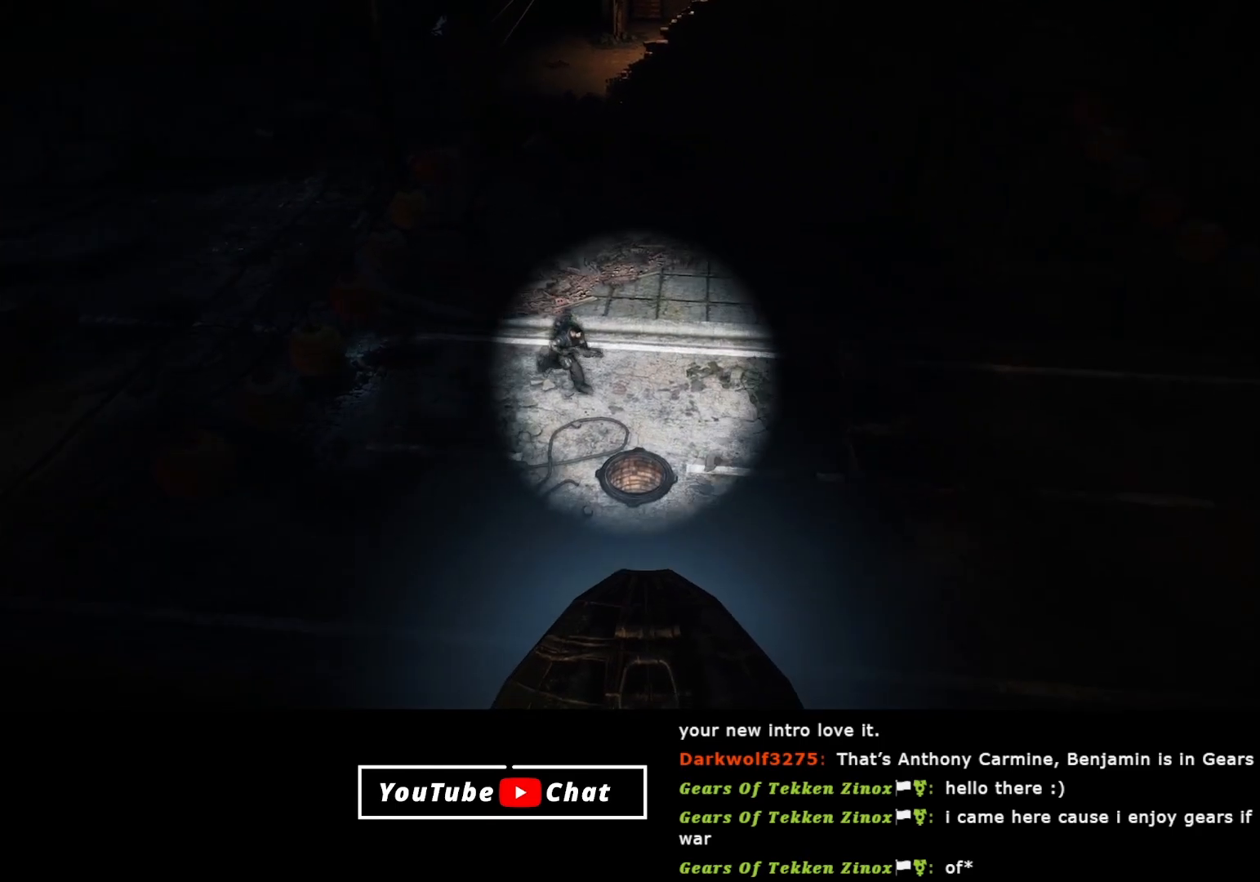
{"buttons": [], "left_stick": "center", "right_stick": "right", "events": []}
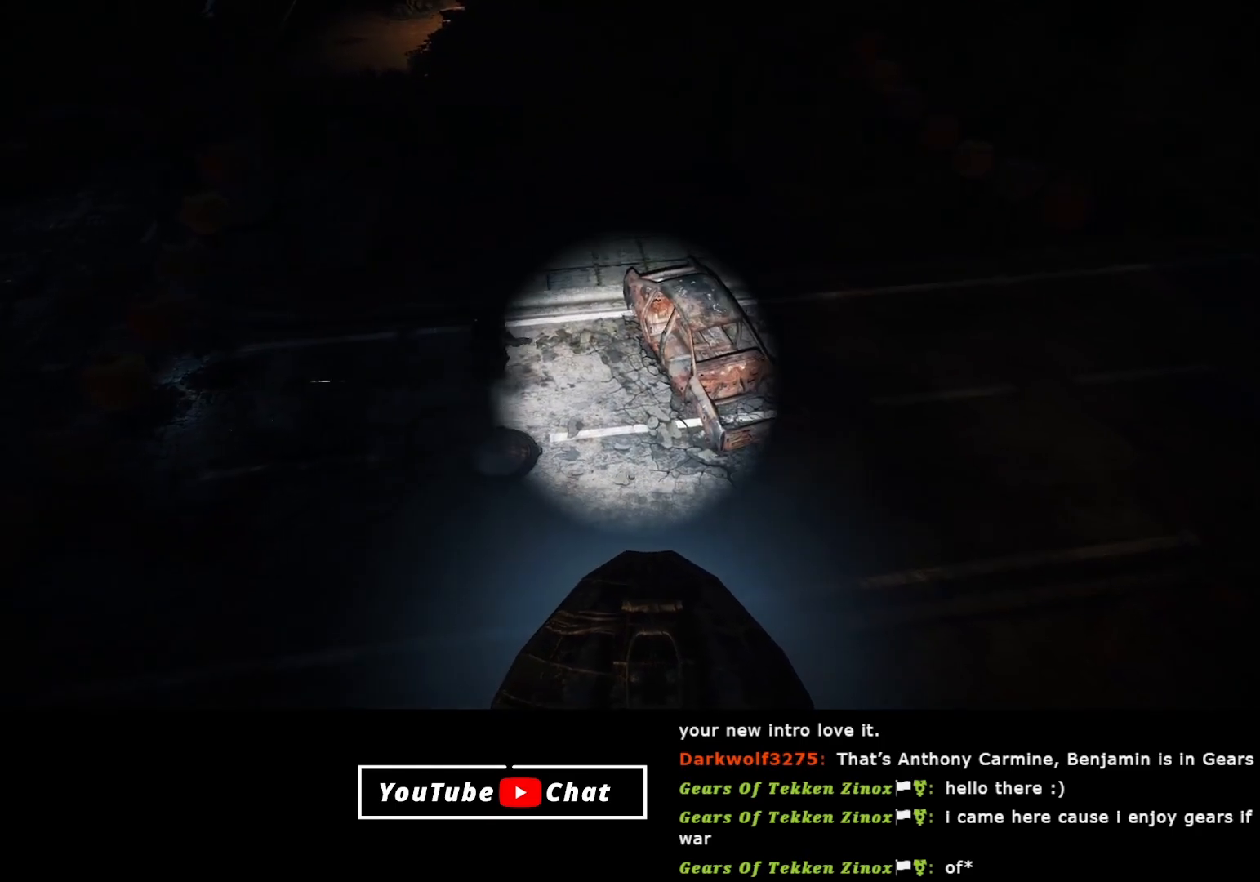
{"buttons": [], "left_stick": "center", "right_stick": "right", "events": []}
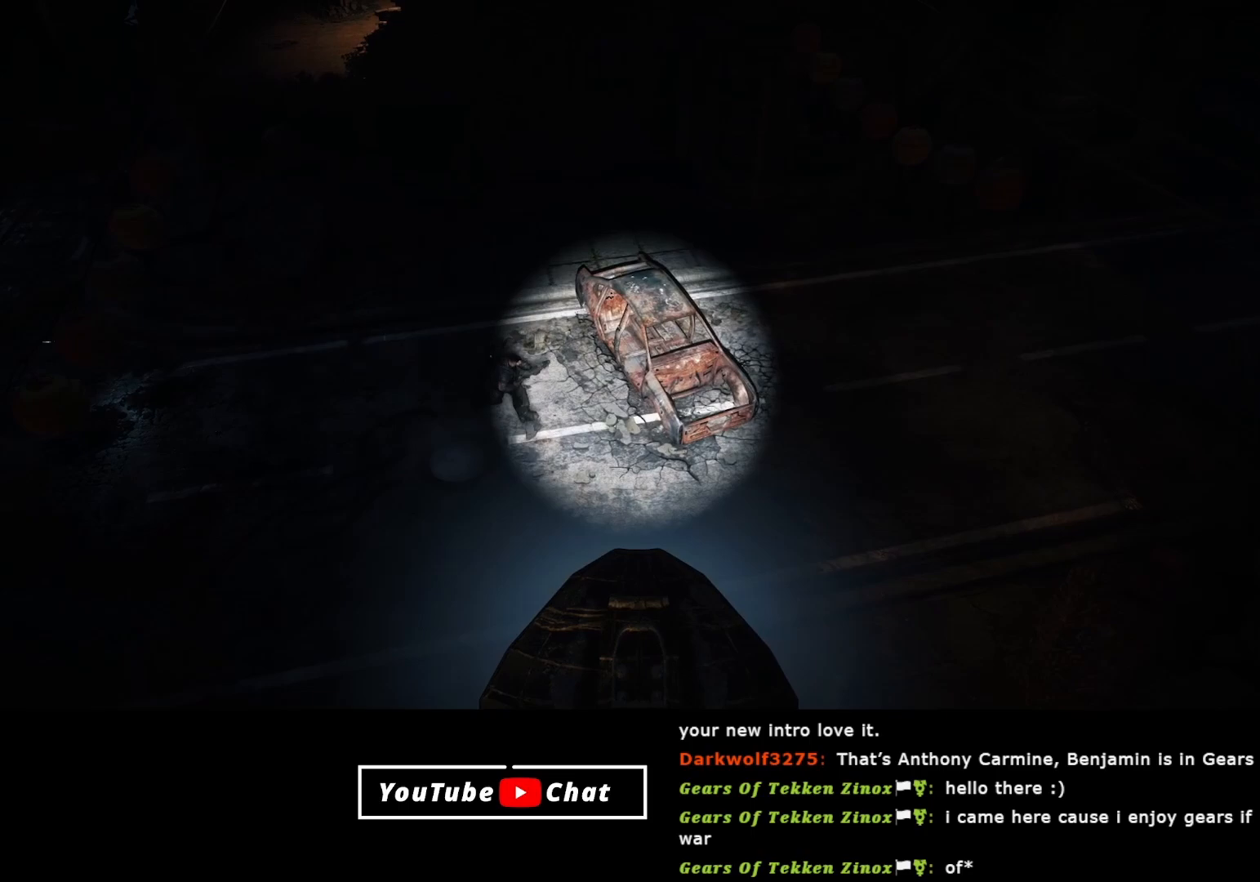
{"buttons": [], "left_stick": "center", "right_stick": "center", "events": [[17, "right_stick", "center"]]}
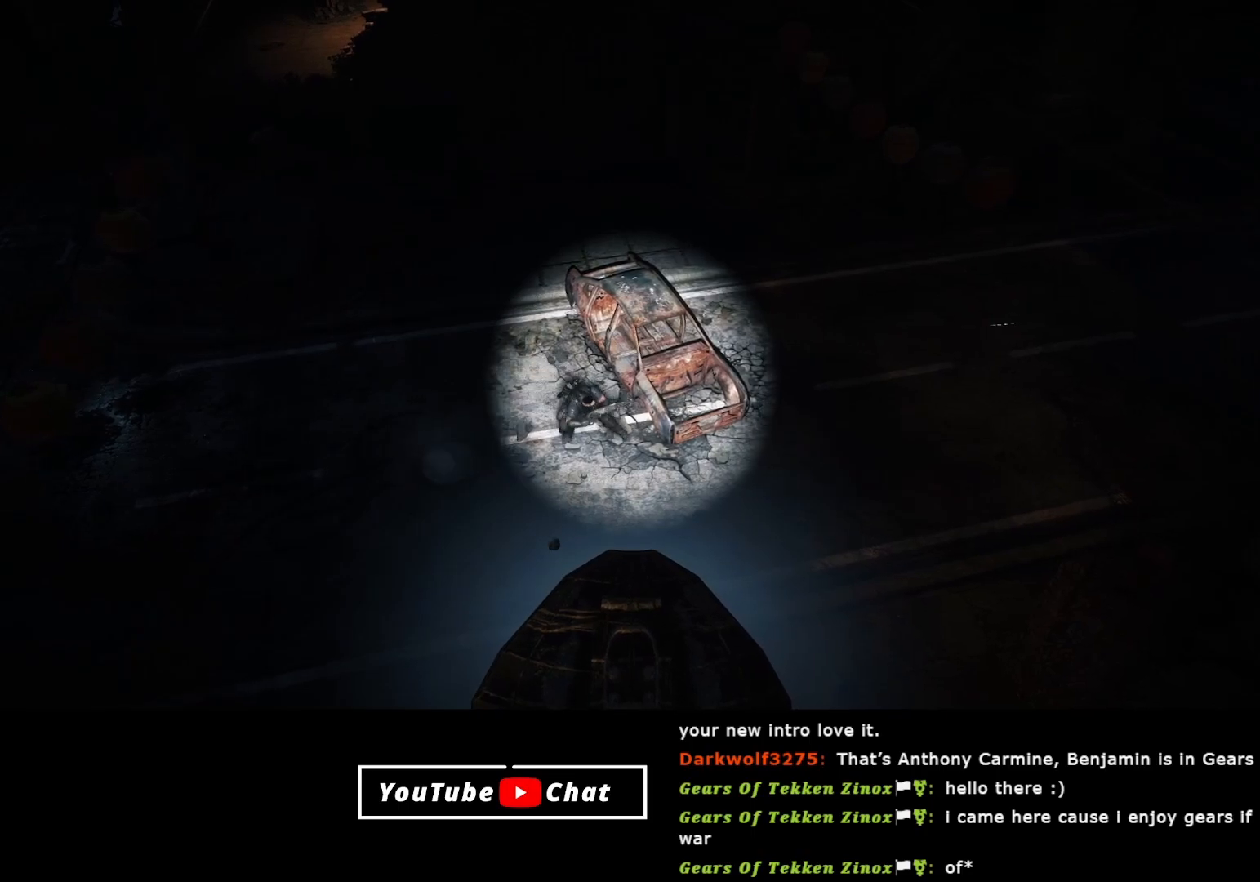
{"buttons": [], "left_stick": "center", "right_stick": "right", "events": [[50, "right_stick", "right"], [267, "right_stick", "down-right"], [483, "right_stick", "right"]]}
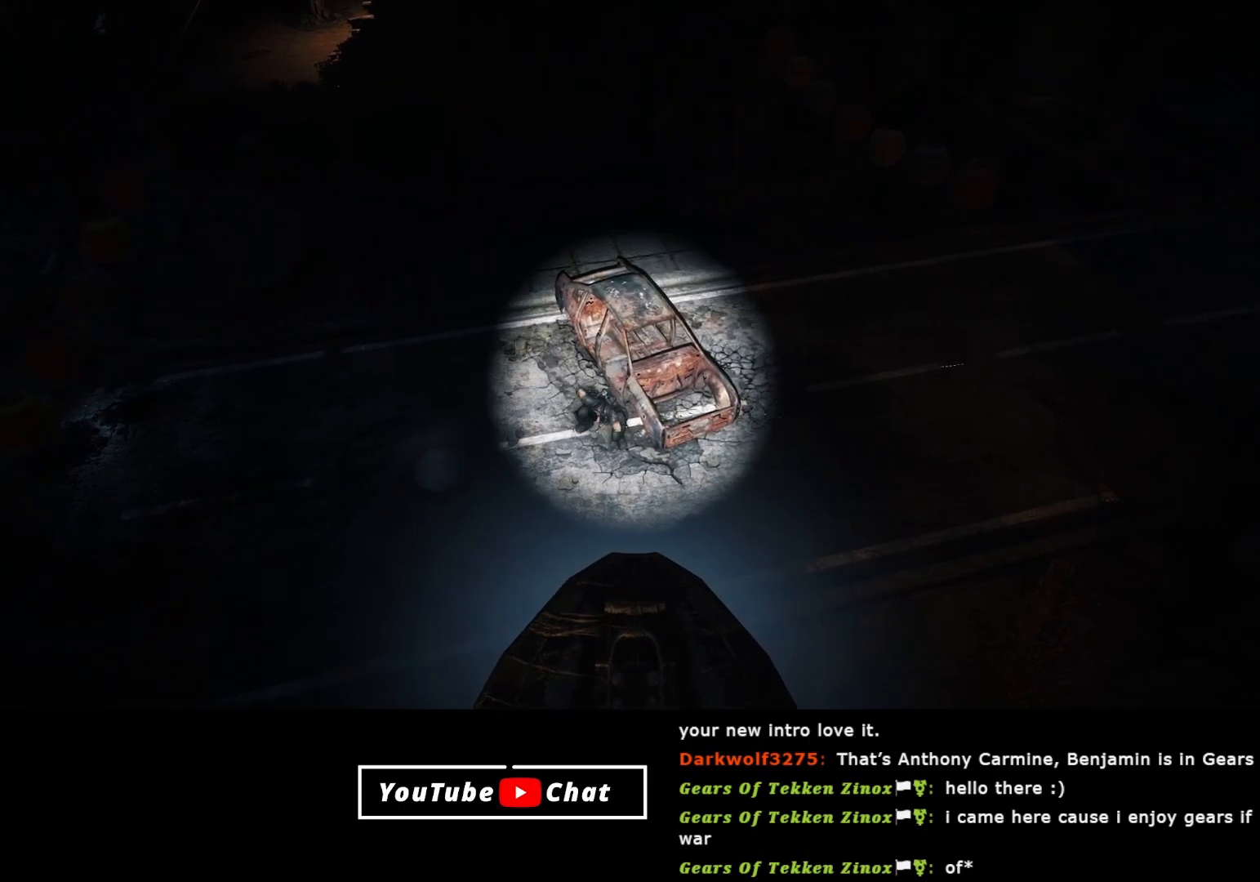
{"buttons": [], "left_stick": "center", "right_stick": "right", "events": [[167, "right_stick", "center"], [267, "right_stick", "right"]]}
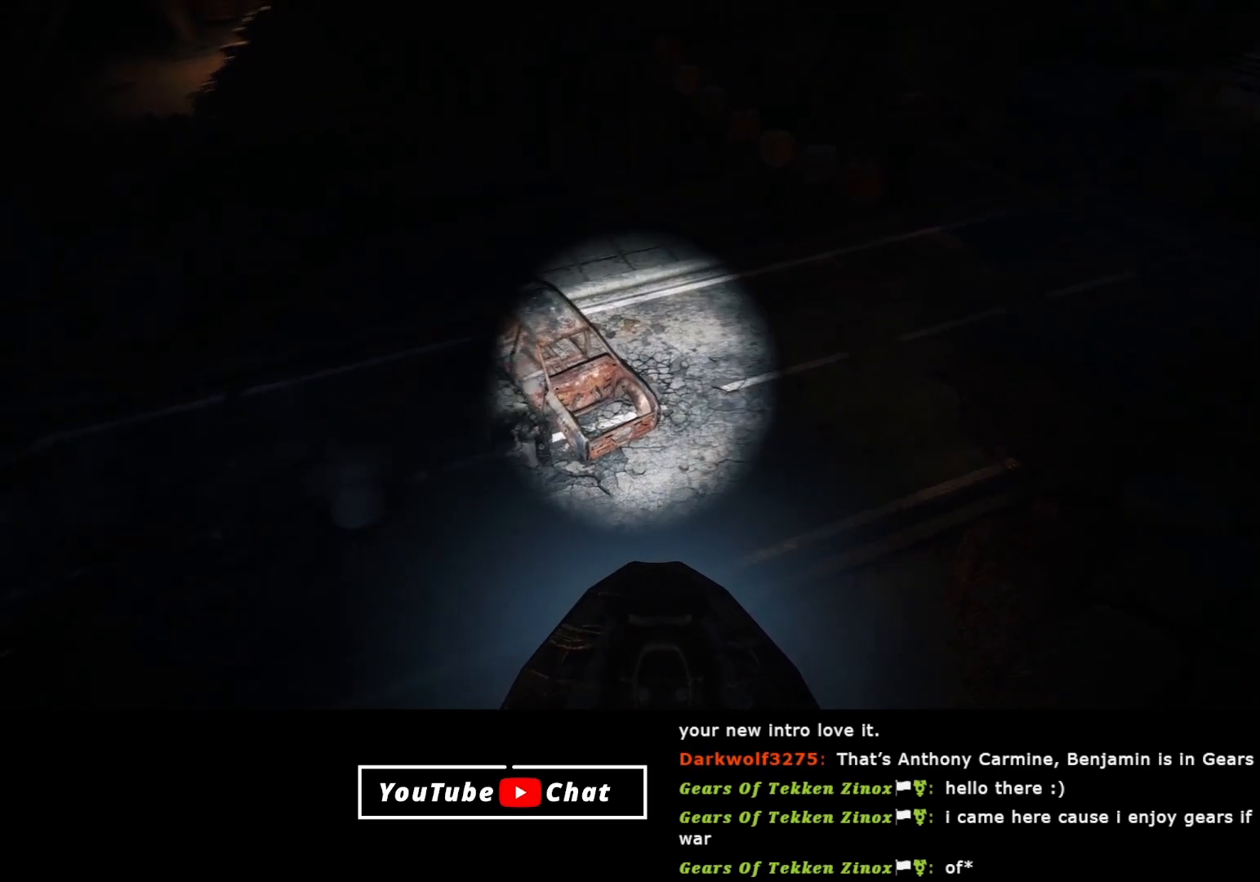
{"buttons": [], "left_stick": "center", "right_stick": "center", "events": [[117, "right_stick", "center"]]}
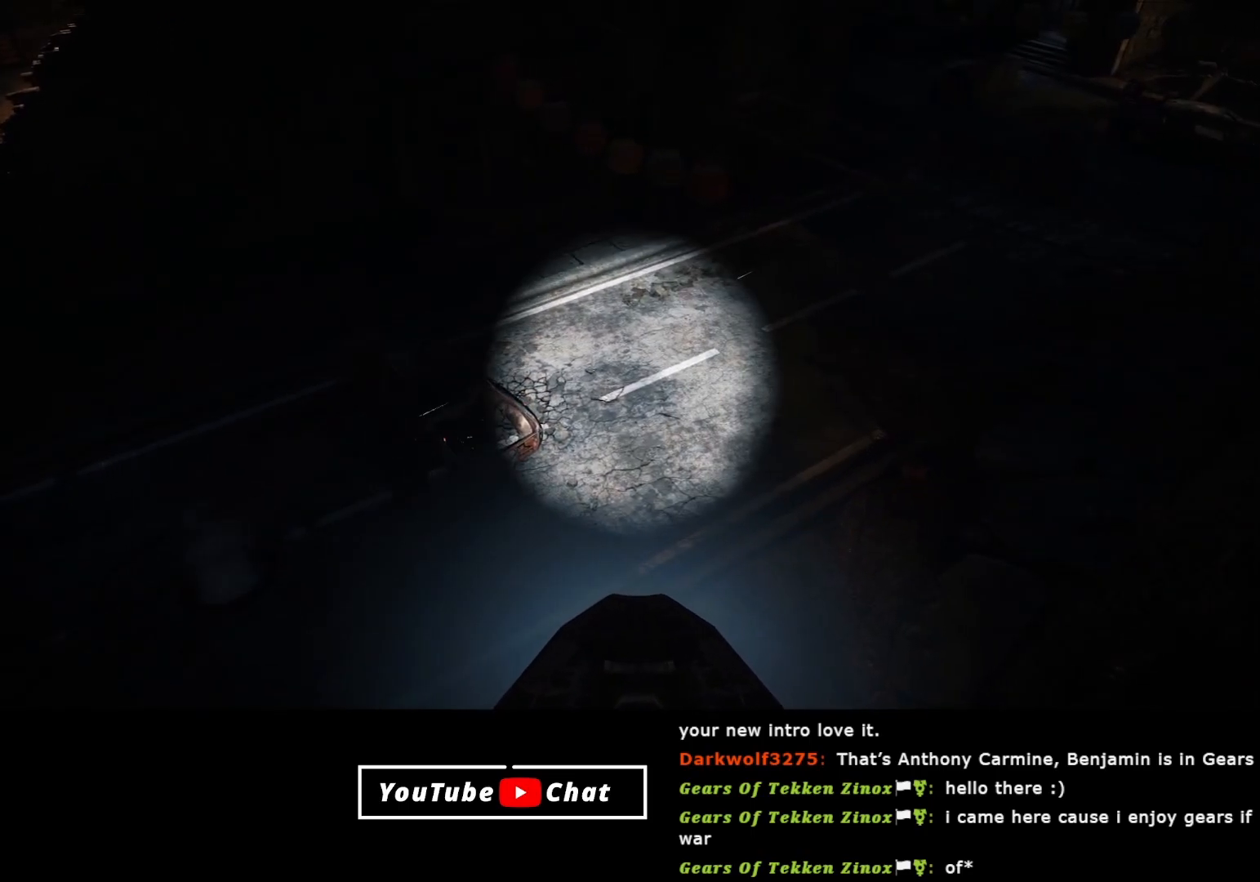
{"buttons": [], "left_stick": "center", "right_stick": "left", "events": [[133, "right_stick", "left"]]}
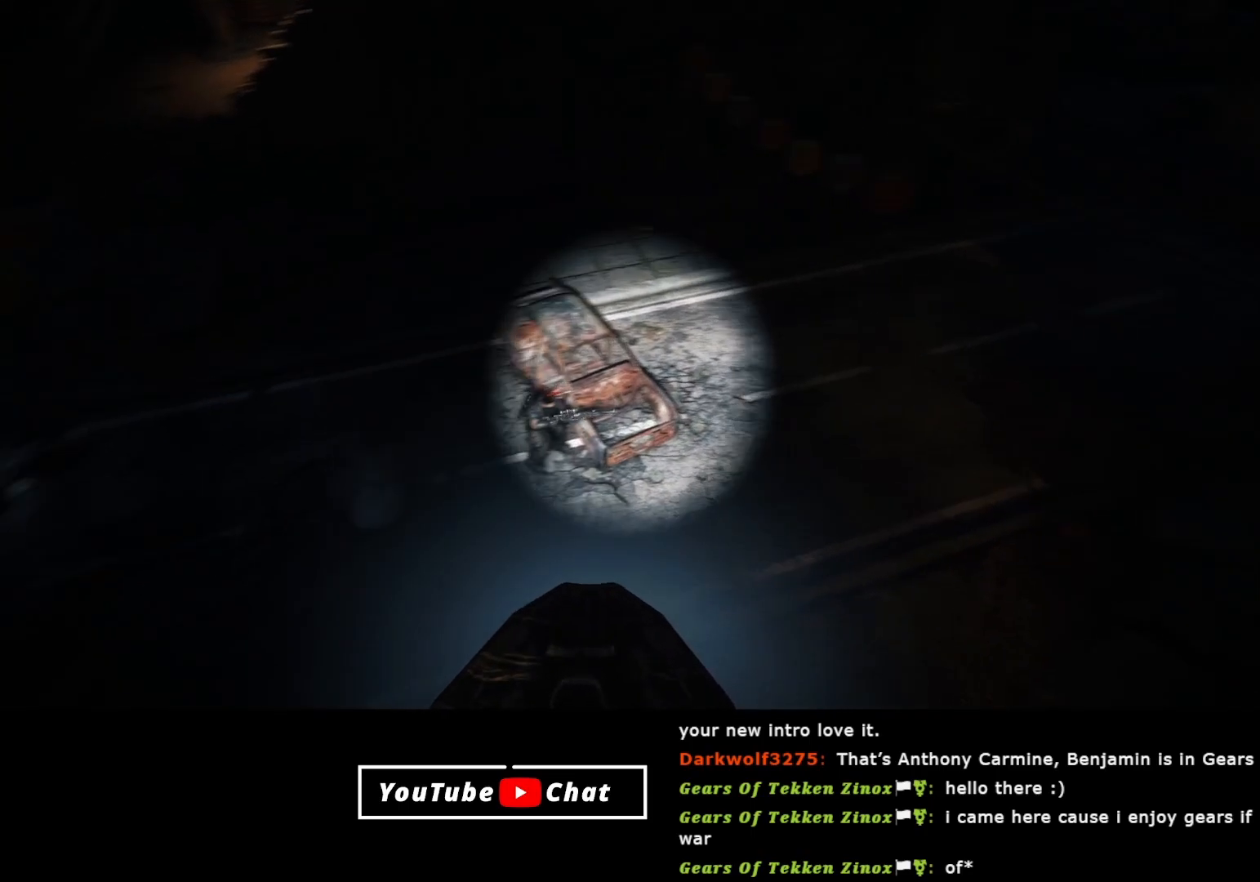
{"buttons": [], "left_stick": "center", "right_stick": "right", "events": [[17, "right_stick", "up-left"], [133, "right_stick", "center"], [300, "right_stick", "up-right"], [400, "right_stick", "right"]]}
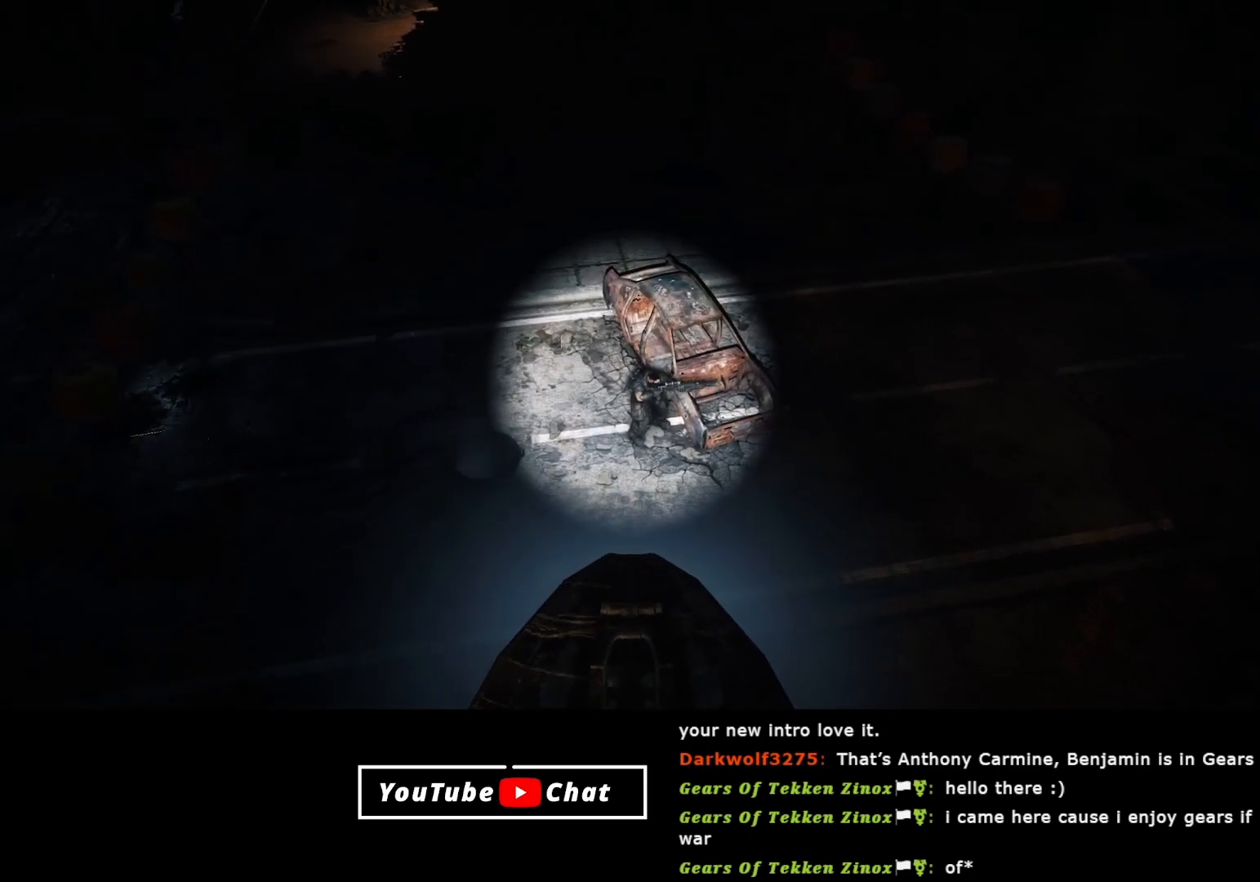
{"buttons": [], "left_stick": "center", "right_stick": "center", "events": [[83, "right_stick", "up-right"], [250, "right_stick", "right"], [350, "right_stick", "center"]]}
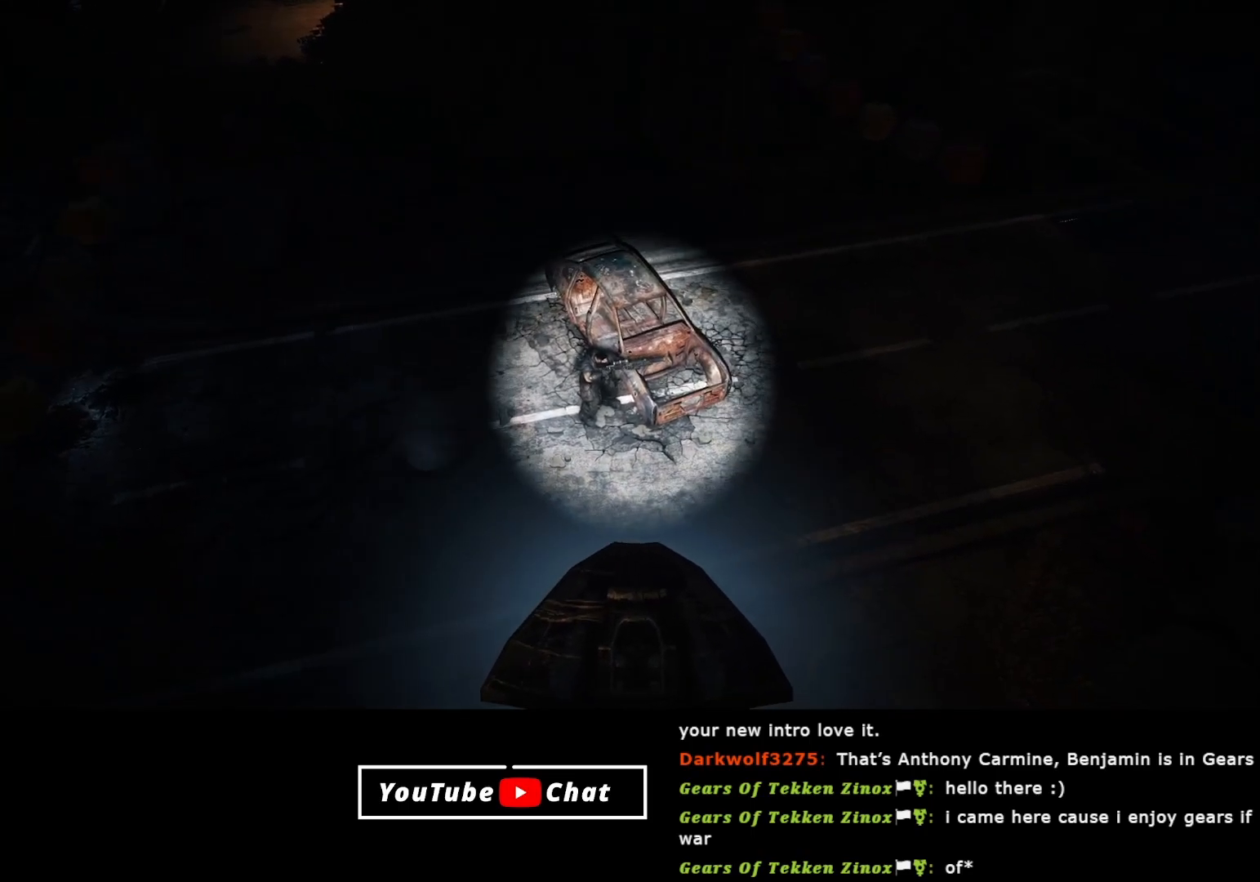
{"buttons": [], "left_stick": "center", "right_stick": "center", "events": []}
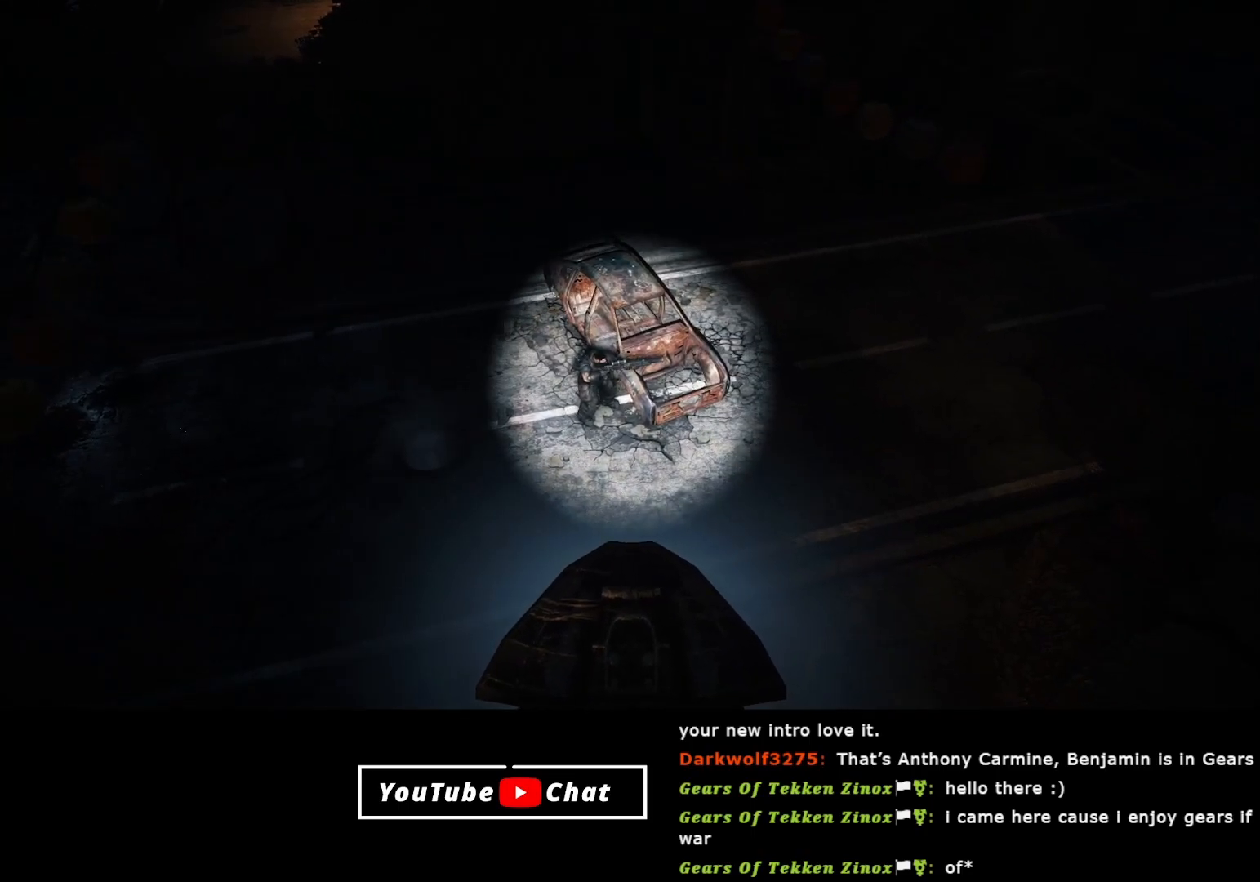
{"buttons": [], "left_stick": "center", "right_stick": "up", "events": [[383, "right_stick", "up"]]}
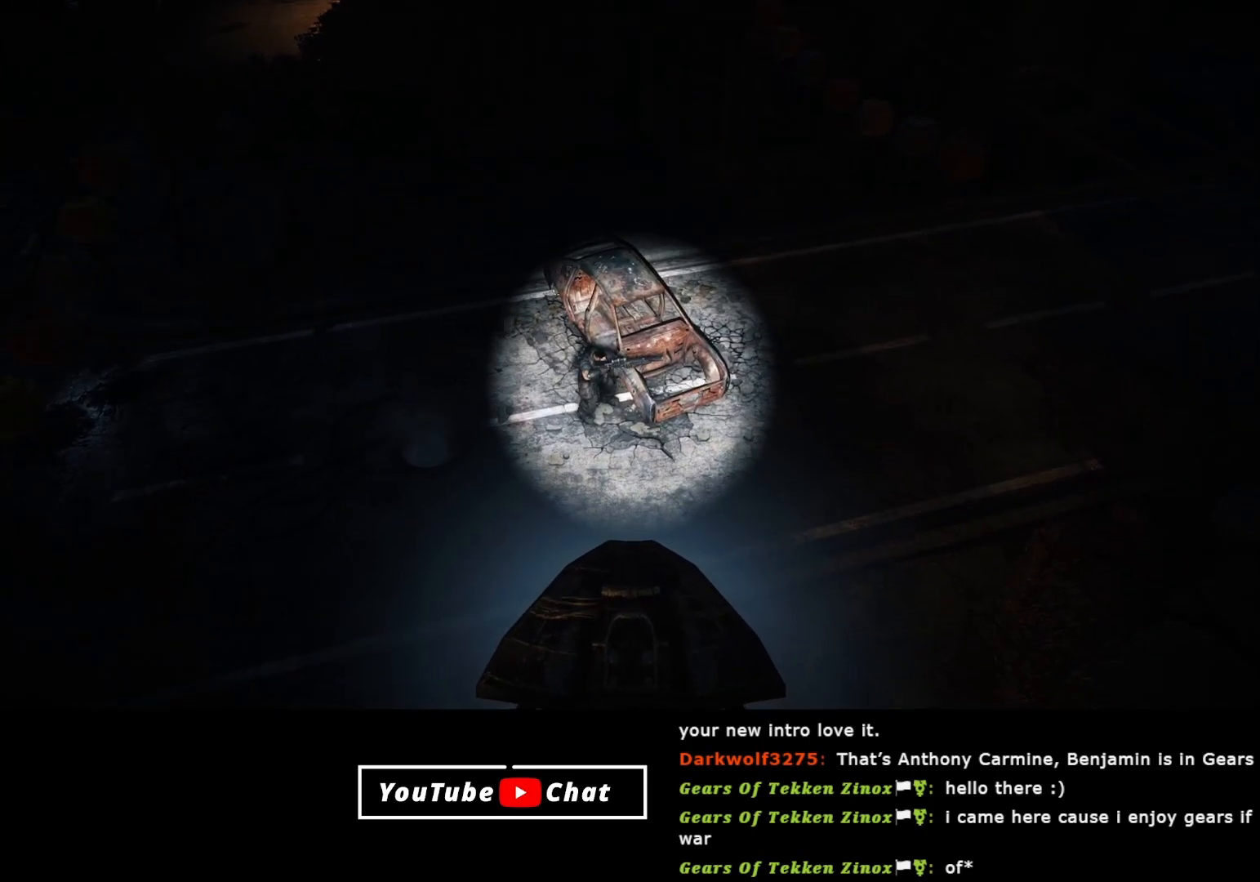
{"buttons": [], "left_stick": "center", "right_stick": "center", "events": [[17, "right_stick", "center"]]}
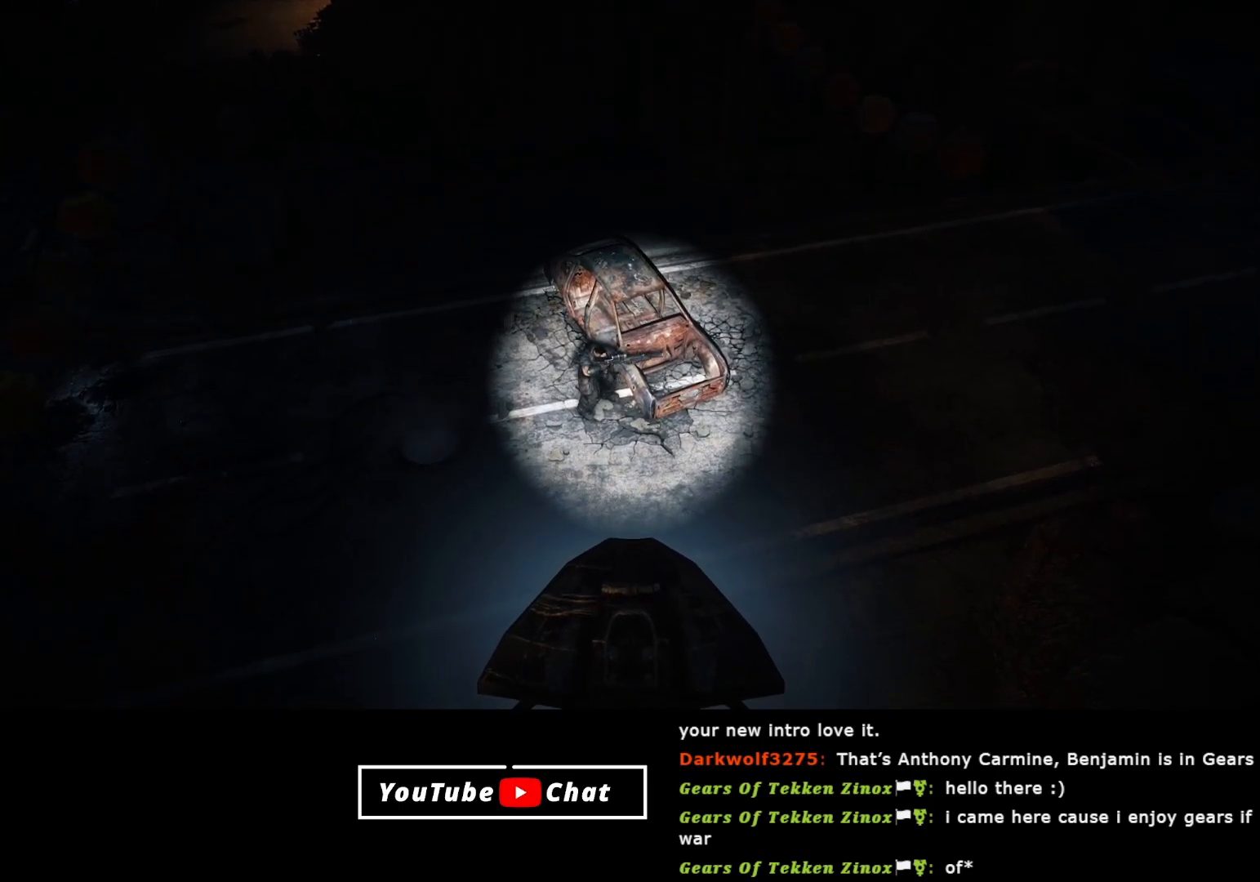
{"buttons": [], "left_stick": "center", "right_stick": "down-right", "events": [[200, "right_stick", "down-right"]]}
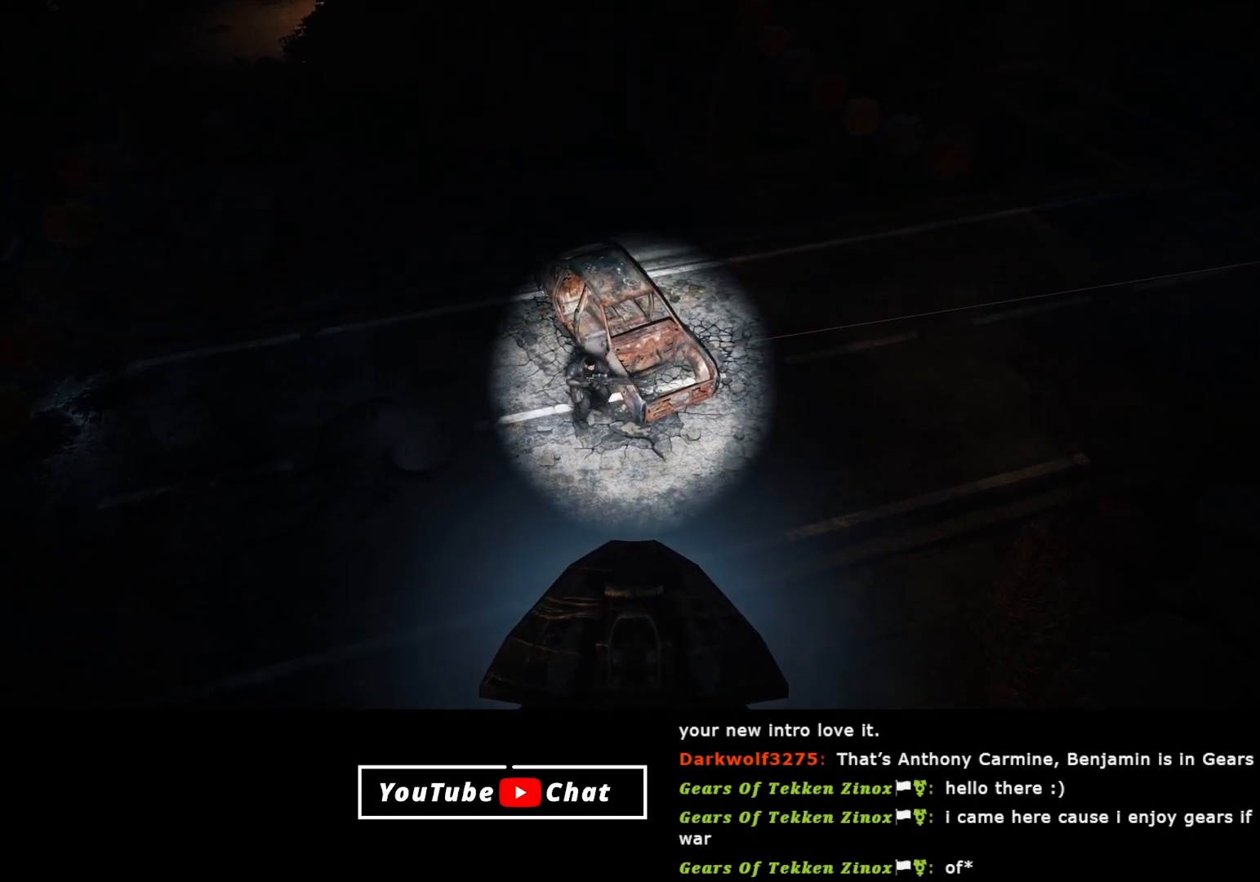
{"buttons": [], "left_stick": "center", "right_stick": "center", "events": [[183, "right_stick", "center"]]}
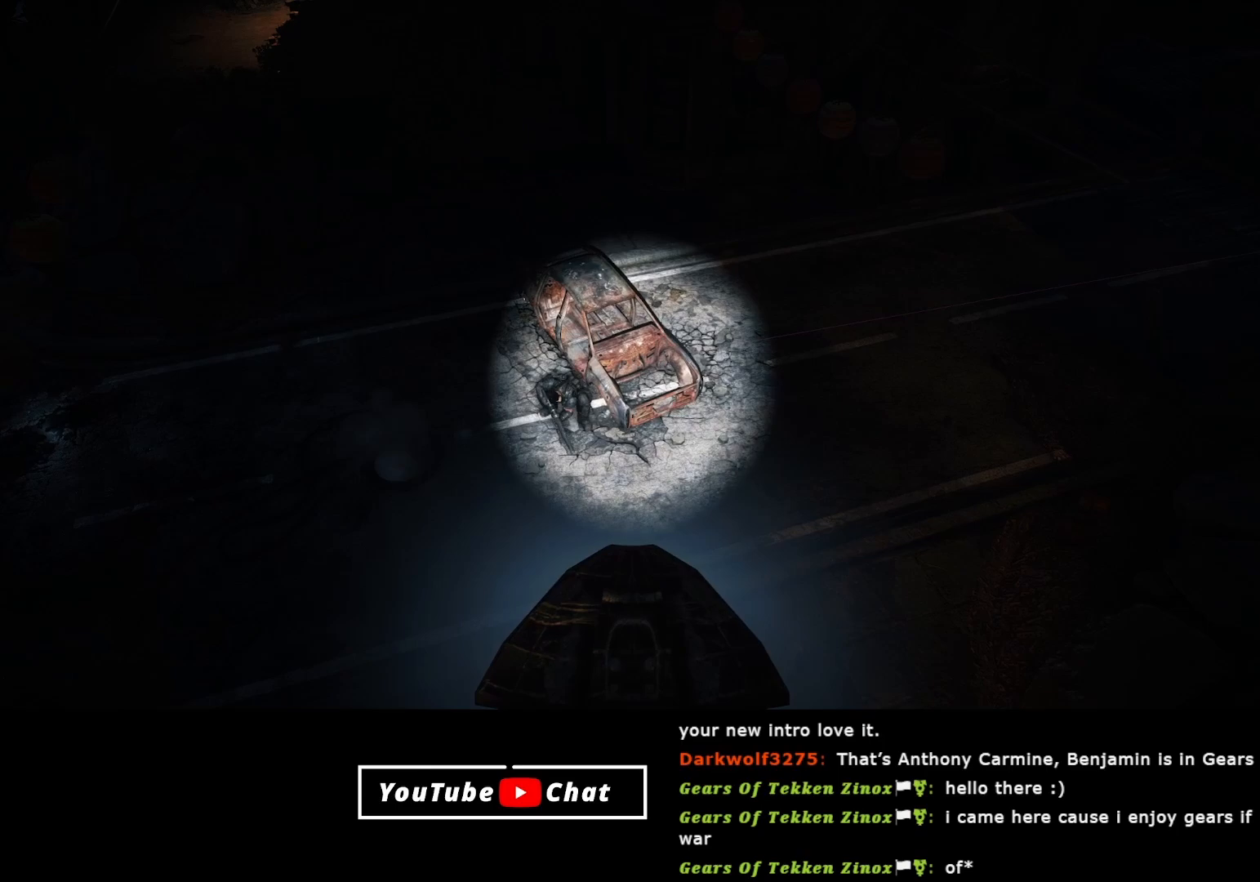
{"buttons": [], "left_stick": "center", "right_stick": "center", "events": []}
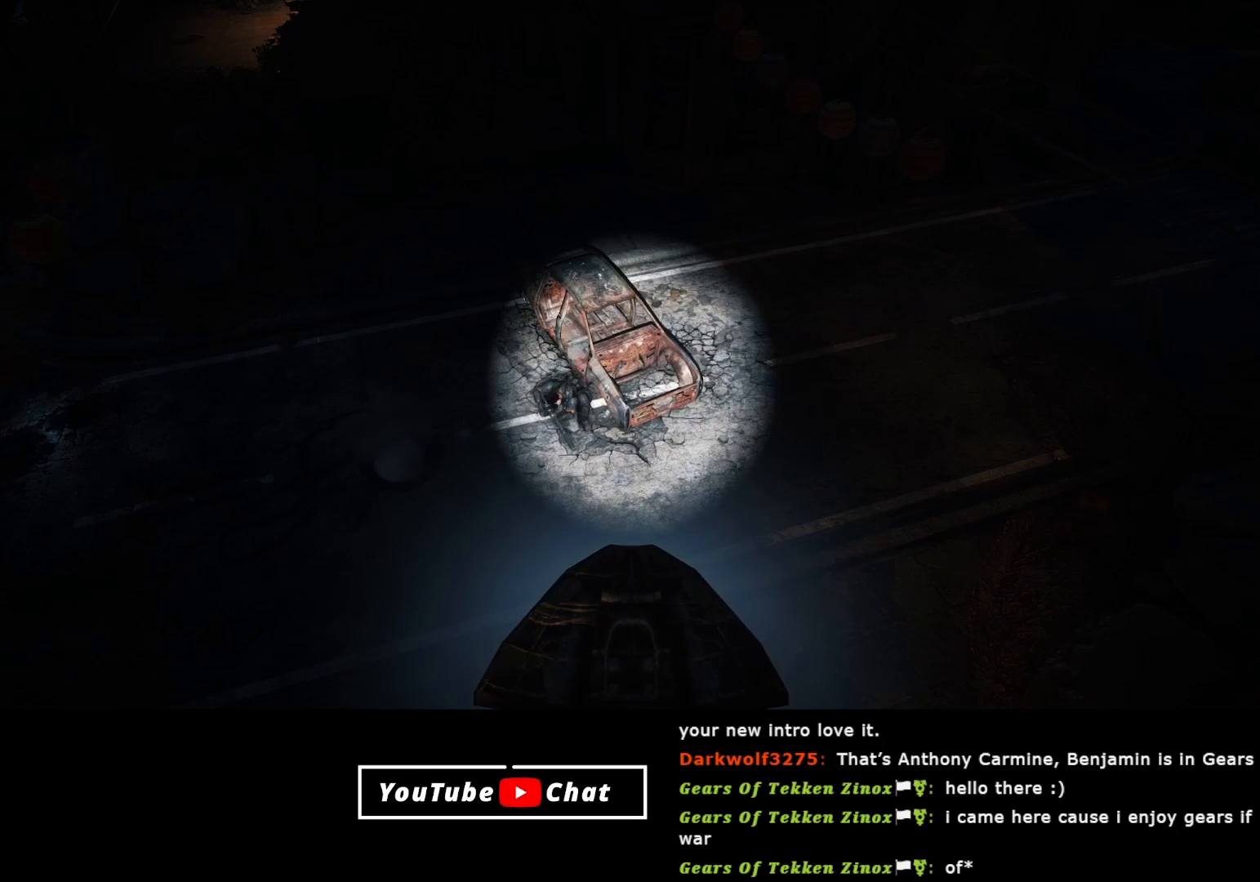
{"buttons": [], "left_stick": "center", "right_stick": "center", "events": []}
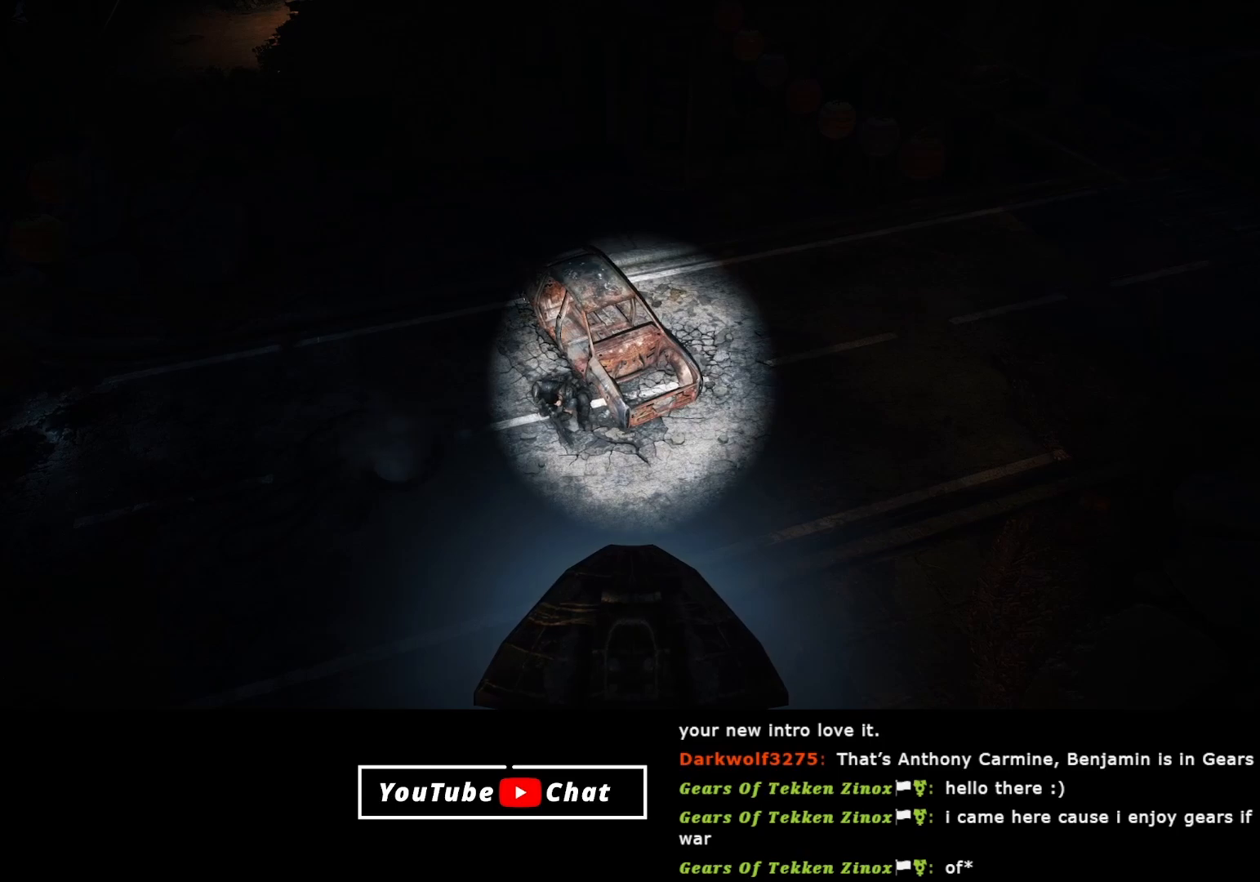
{"buttons": [], "left_stick": "center", "right_stick": "center", "events": [[167, "right_stick", "down"], [350, "right_stick", "center"]]}
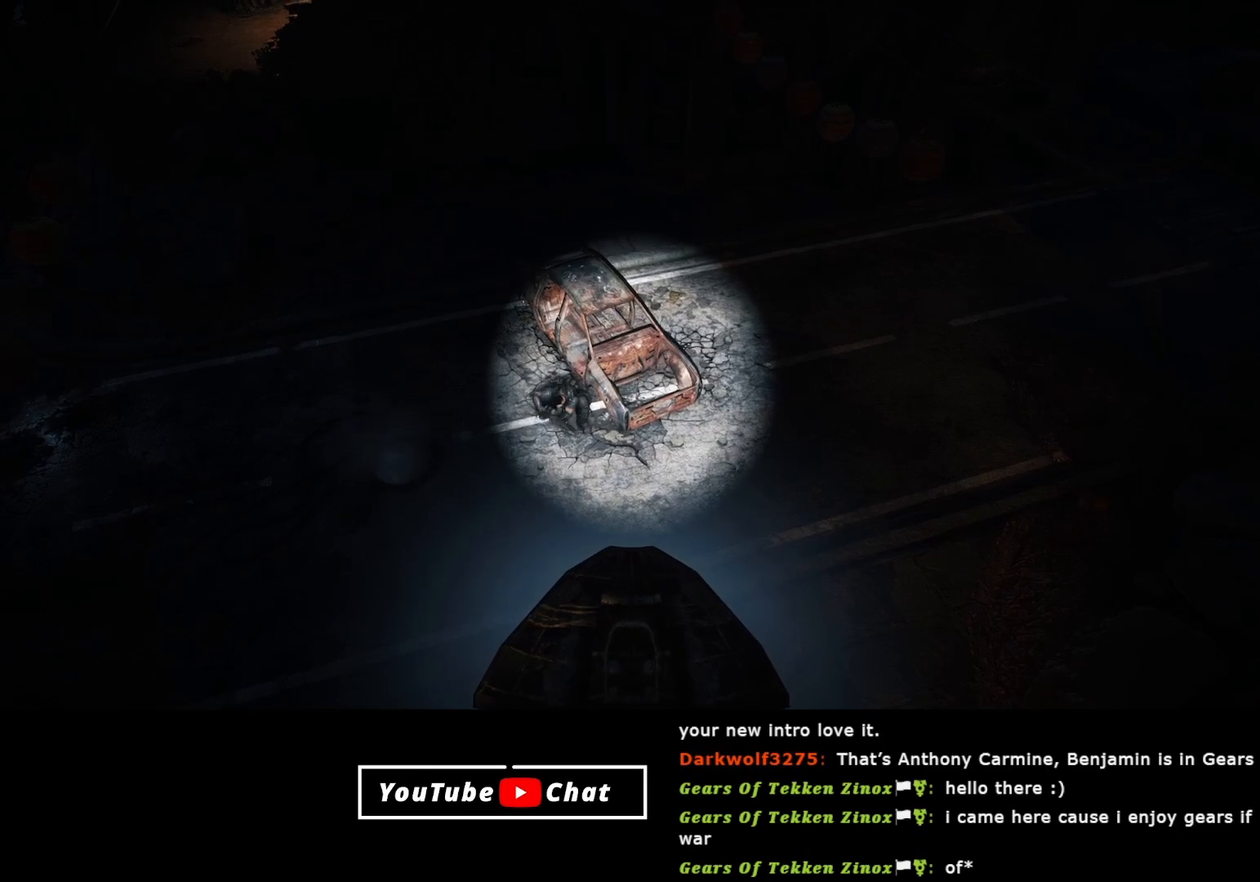
{"buttons": [], "left_stick": "center", "right_stick": "center", "events": []}
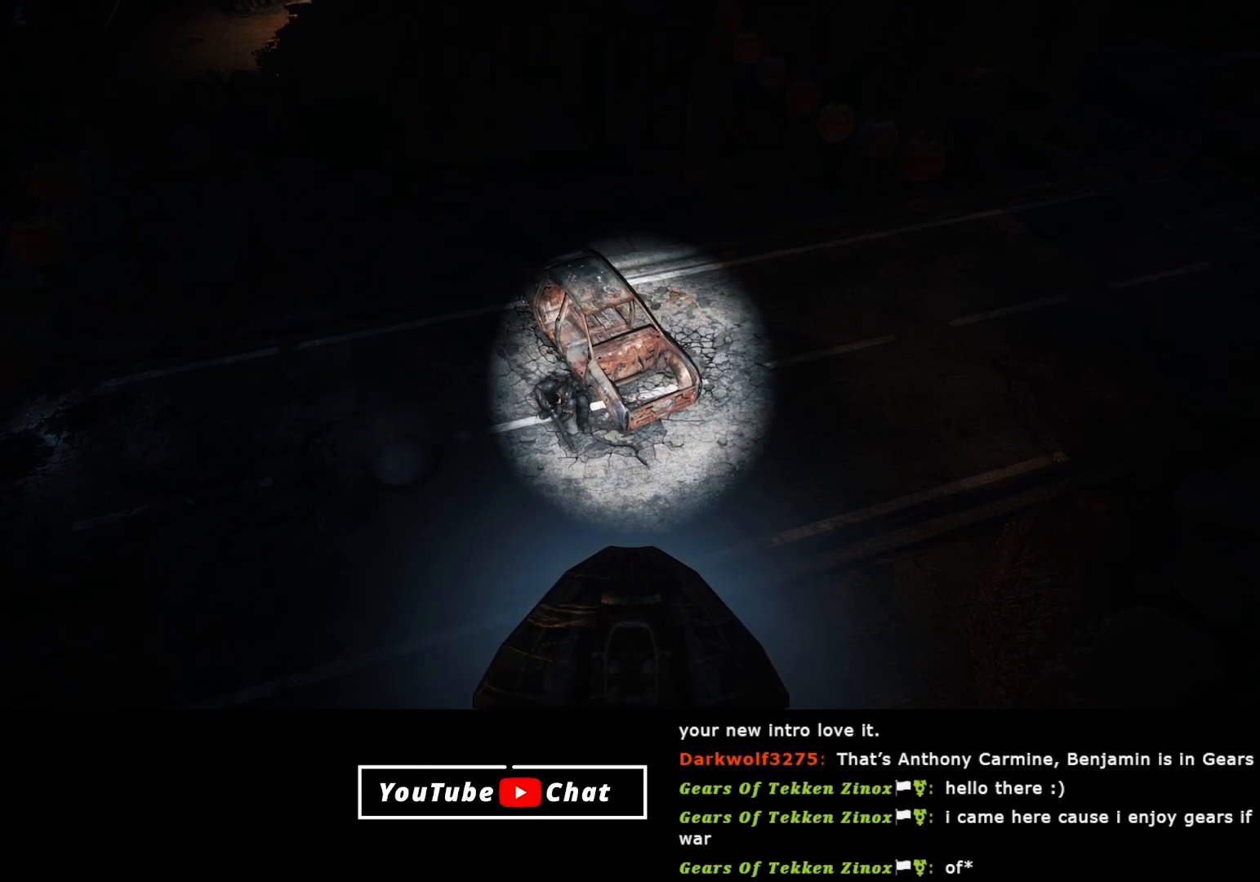
{"buttons": [], "left_stick": "center", "right_stick": "center", "events": []}
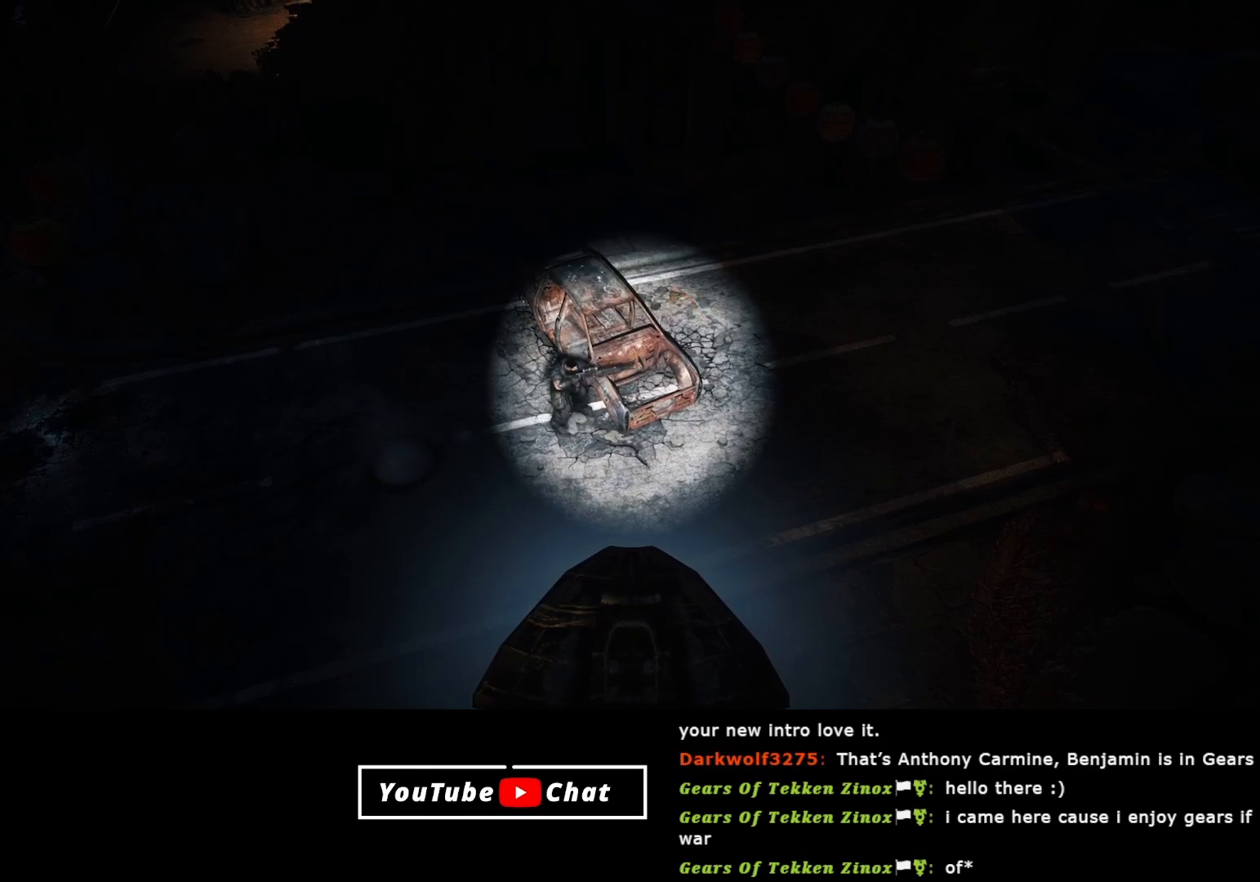
{"buttons": [], "left_stick": "center", "right_stick": "center", "events": []}